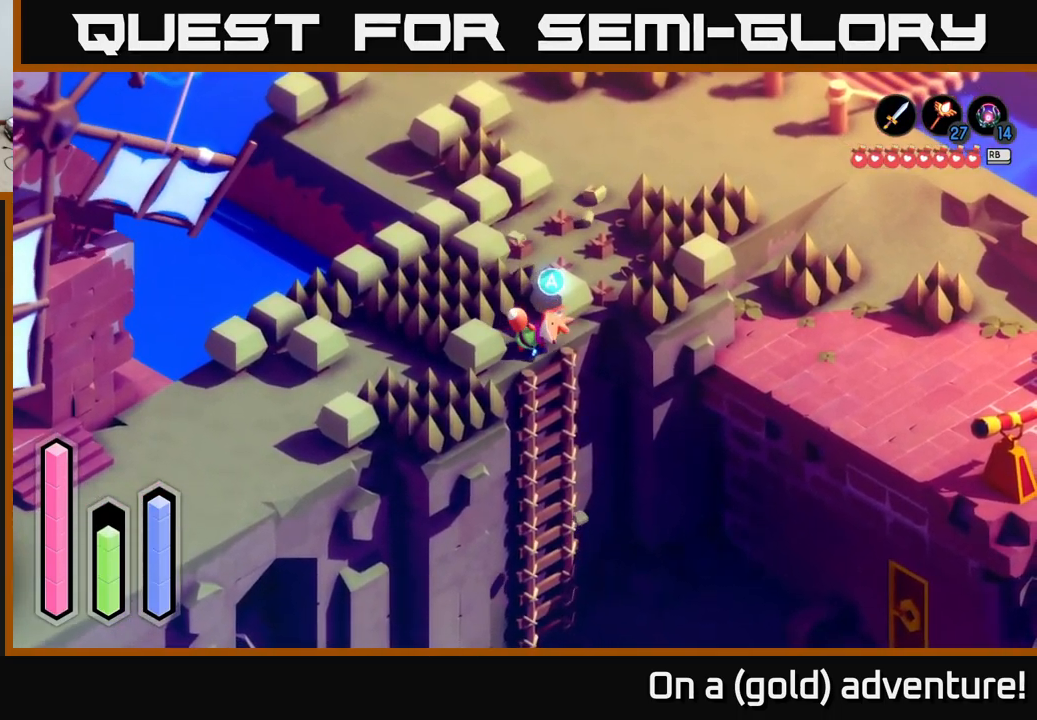
Gameplay with a controller (Xbox layout); each line is a JSON object with the inputs held at the frame after it. "events" lists button and stick changes between this image and that frame as [ms after this image, input, new state], when the widget could be followed in between.
{"buttons": [], "left_stick": "down", "right_stick": "center", "events": [[50, "A", "up"], [50, "left_stick", "down"]]}
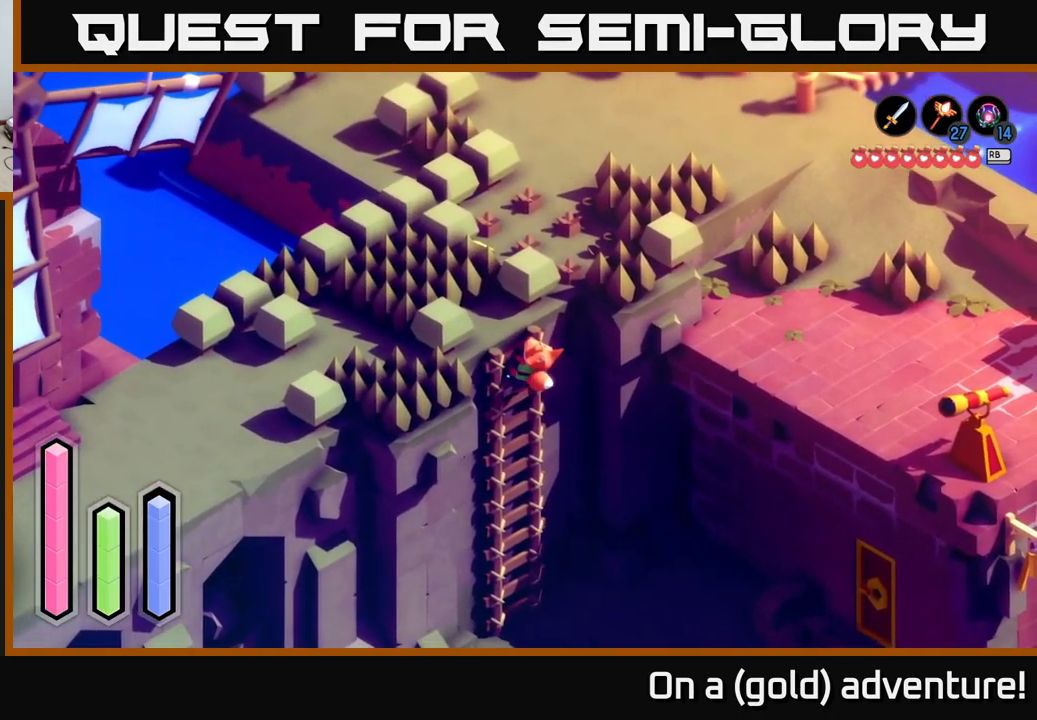
{"buttons": [], "left_stick": "down", "right_stick": "center", "events": []}
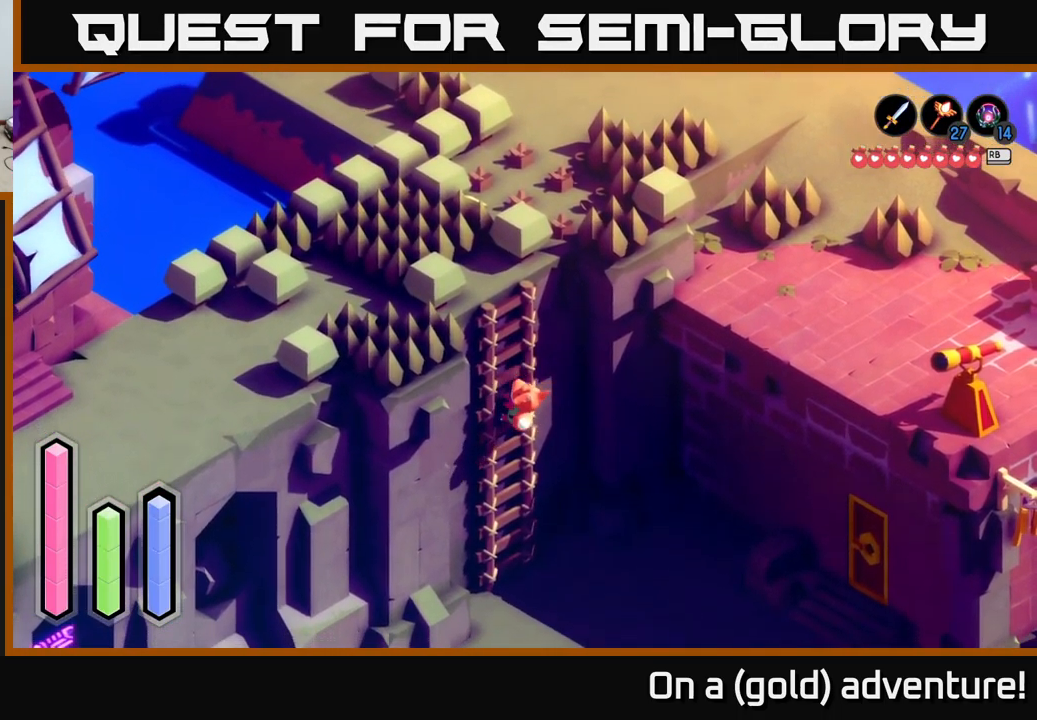
{"buttons": [], "left_stick": "down", "right_stick": "center", "events": []}
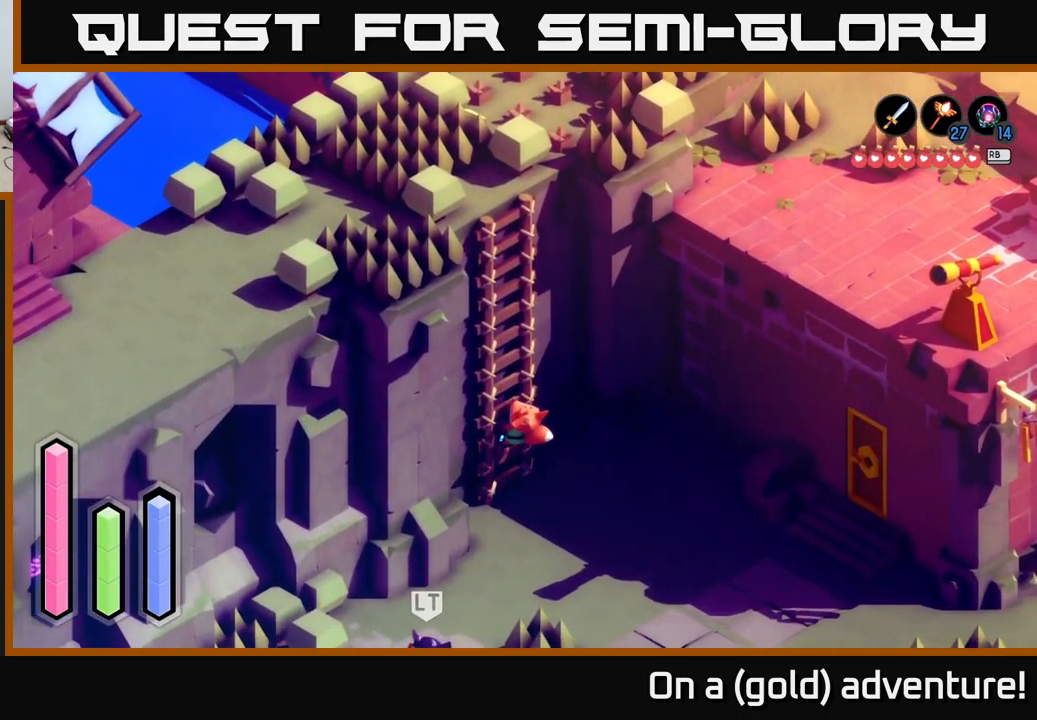
{"buttons": [], "left_stick": "right", "right_stick": "center", "events": [[450, "left_stick", "right"]]}
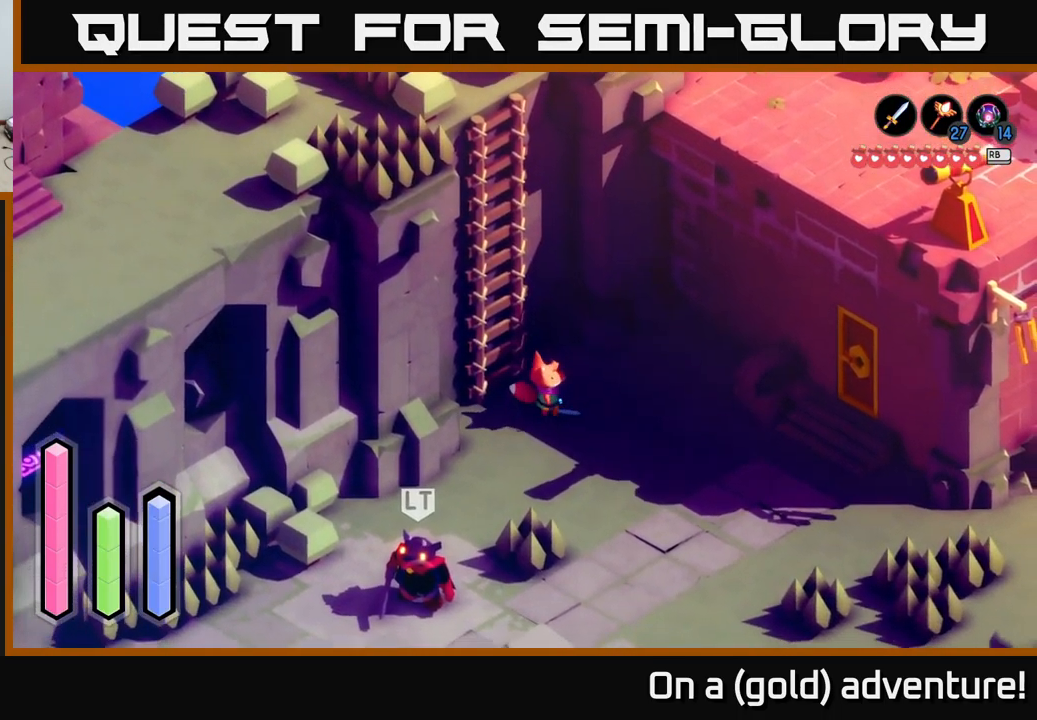
{"buttons": ["A"], "left_stick": "right", "right_stick": "center", "events": [[83, "A", "down"]]}
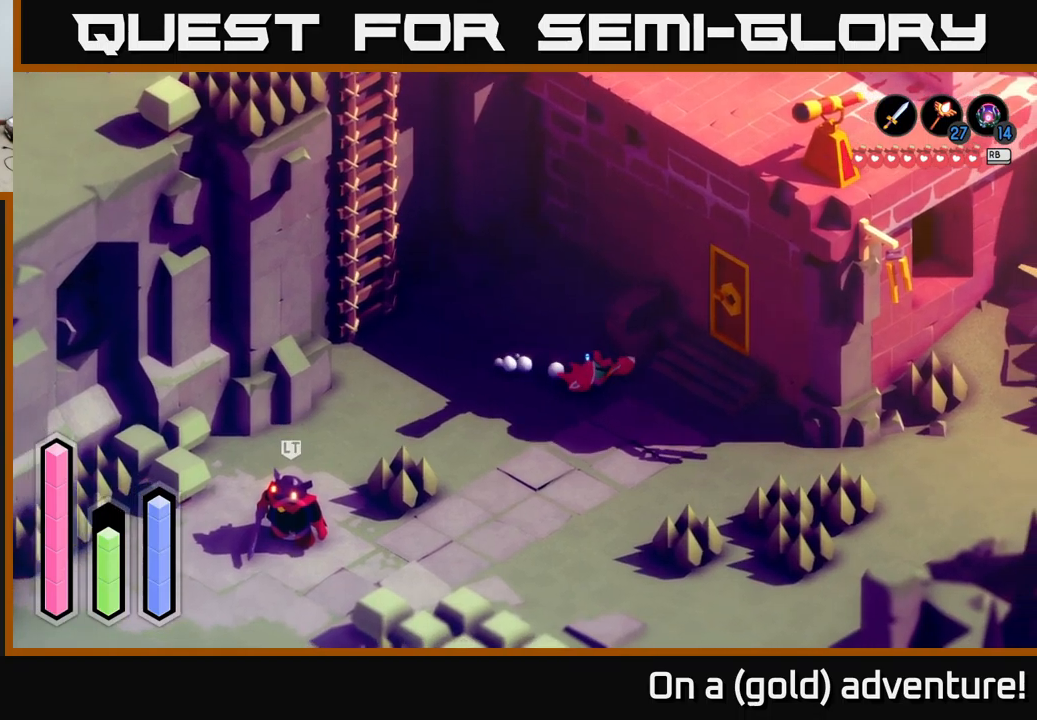
{"buttons": [], "left_stick": "up-right", "right_stick": "center", "events": [[467, "left_stick", "up-right"], [500, "A", "up"]]}
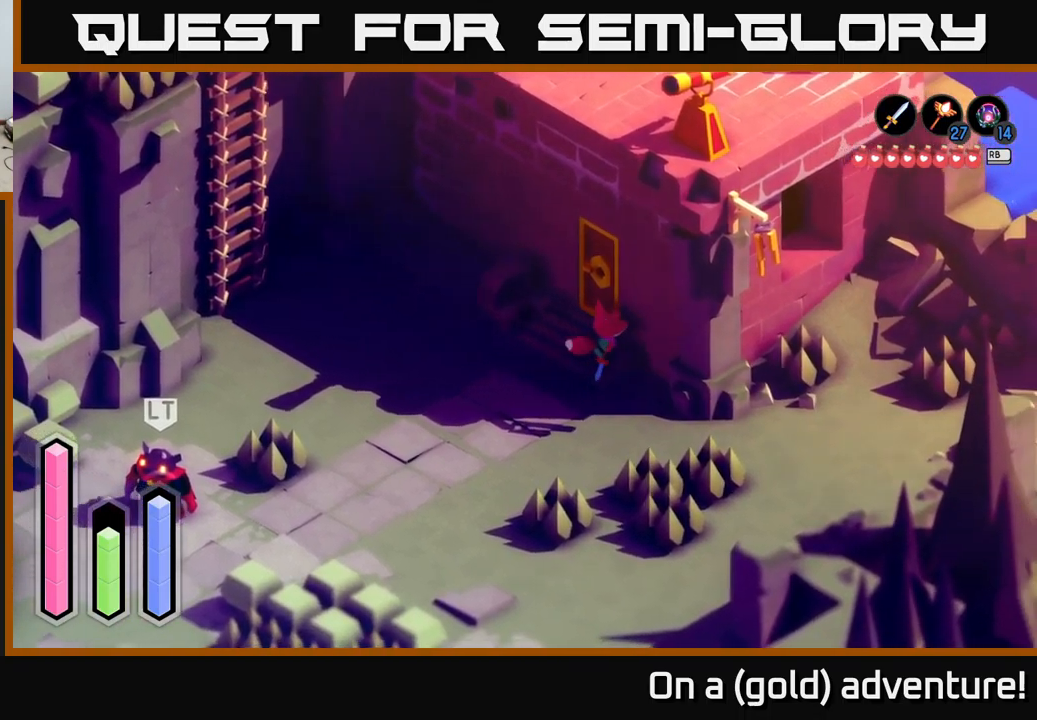
{"buttons": [], "left_stick": "center", "right_stick": "center", "events": [[234, "left_stick", "center"], [284, "A", "down"], [434, "A", "up"]]}
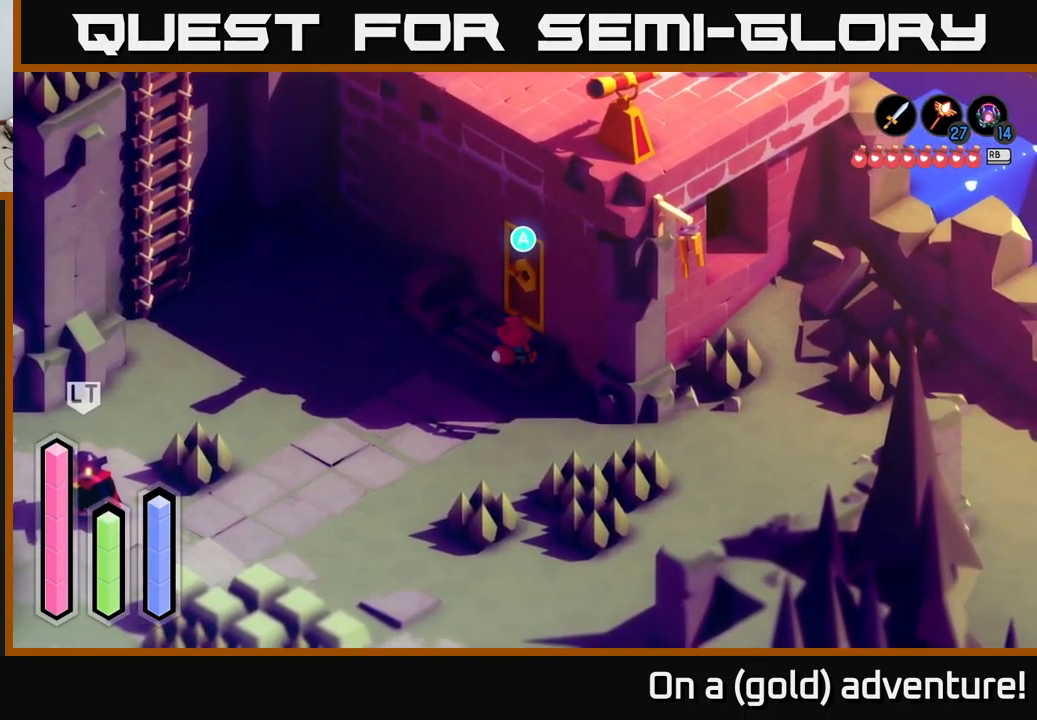
{"buttons": [], "left_stick": "center", "right_stick": "center", "events": [[117, "A", "down"], [250, "A", "up"]]}
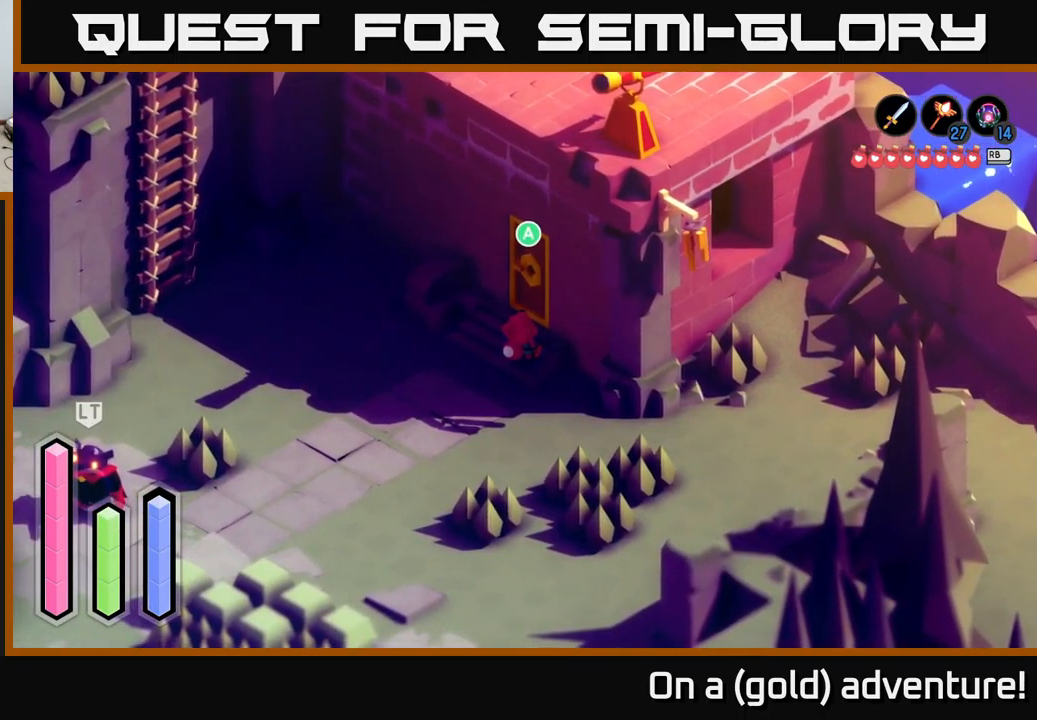
{"buttons": [], "left_stick": "down", "right_stick": "center", "events": [[300, "left_stick", "down-left"], [434, "left_stick", "down"]]}
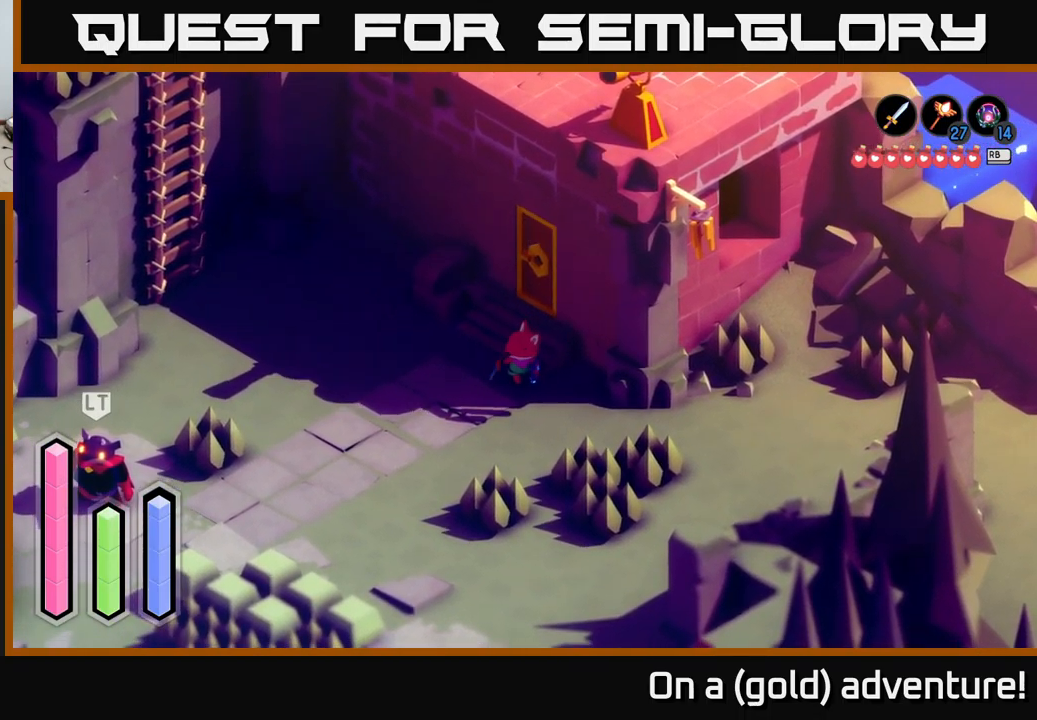
{"buttons": [], "left_stick": "down", "right_stick": "center", "events": [[100, "left_stick", "down-right"], [317, "left_stick", "down"]]}
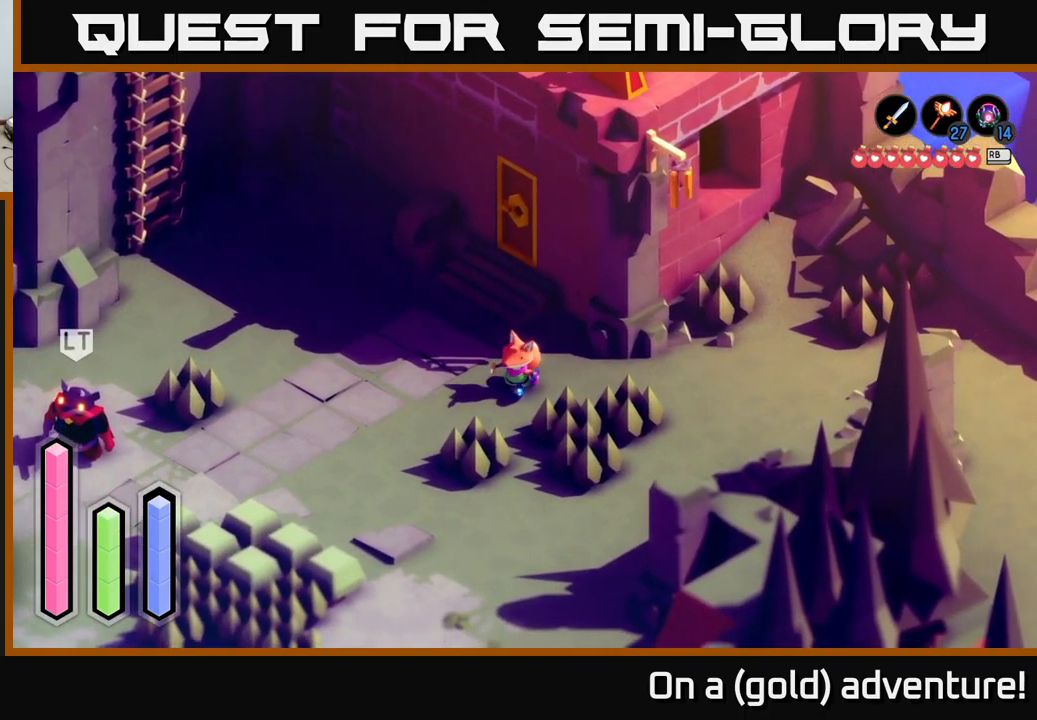
{"buttons": [], "left_stick": "right", "right_stick": "center", "events": [[300, "left_stick", "down-right"], [450, "left_stick", "right"]]}
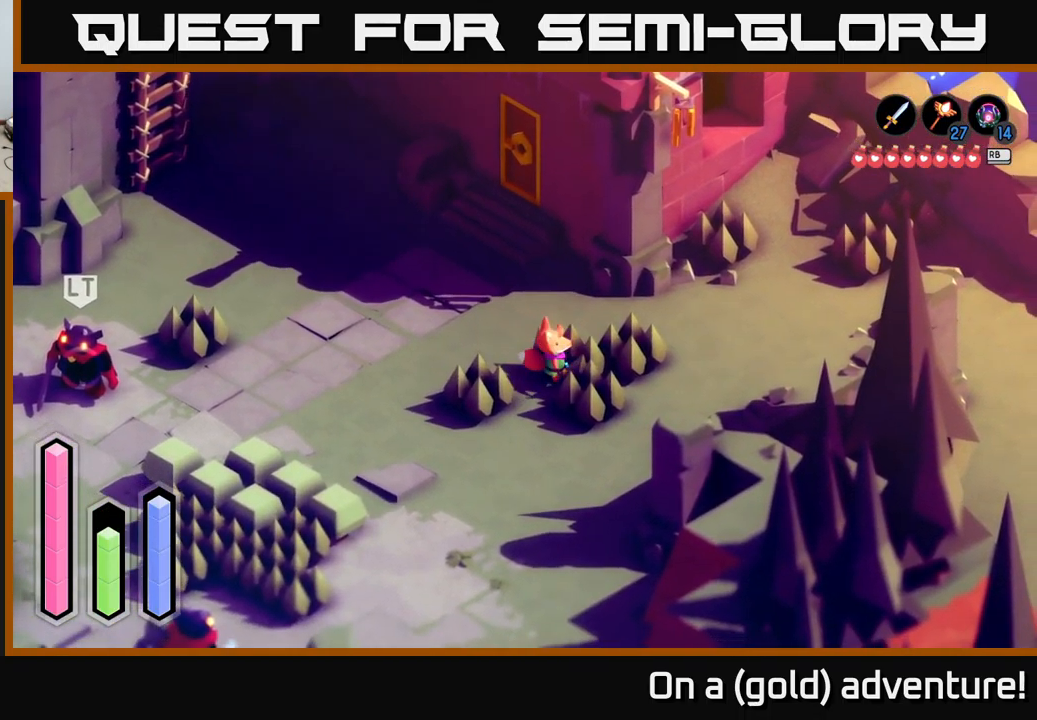
{"buttons": ["A"], "left_stick": "center", "right_stick": "center", "events": [[34, "A", "down"], [200, "left_stick", "up-right"], [367, "left_stick", "center"]]}
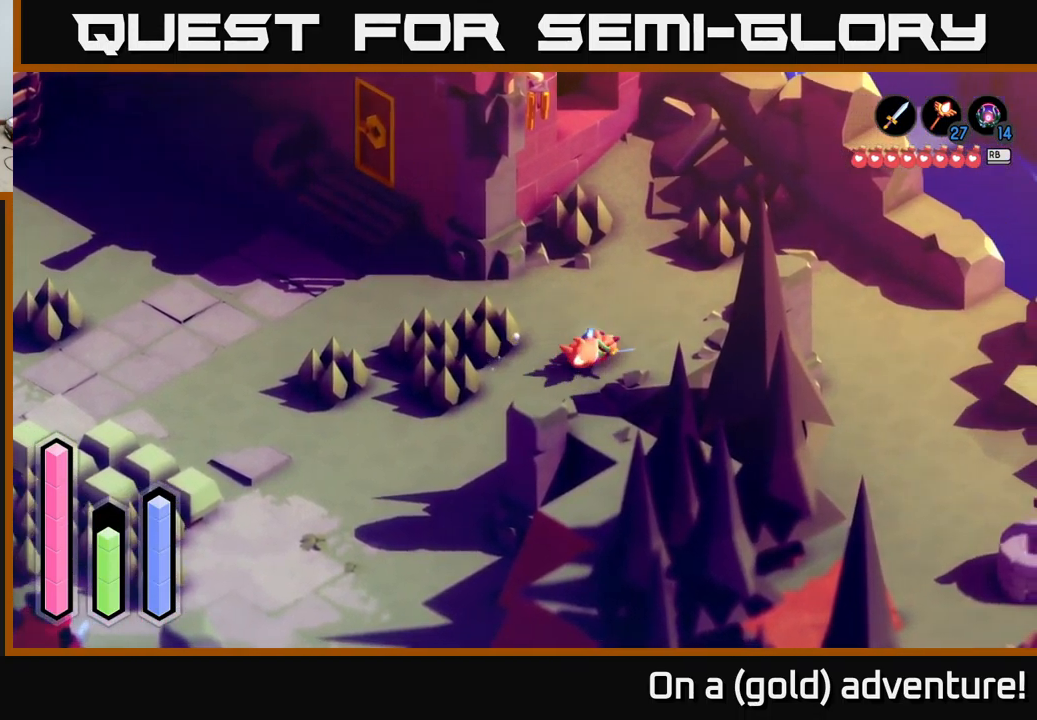
{"buttons": ["A"], "left_stick": "up-right", "right_stick": "center", "events": [[34, "left_stick", "up"], [100, "A", "up"], [100, "left_stick", "up-right"], [234, "A", "down"]]}
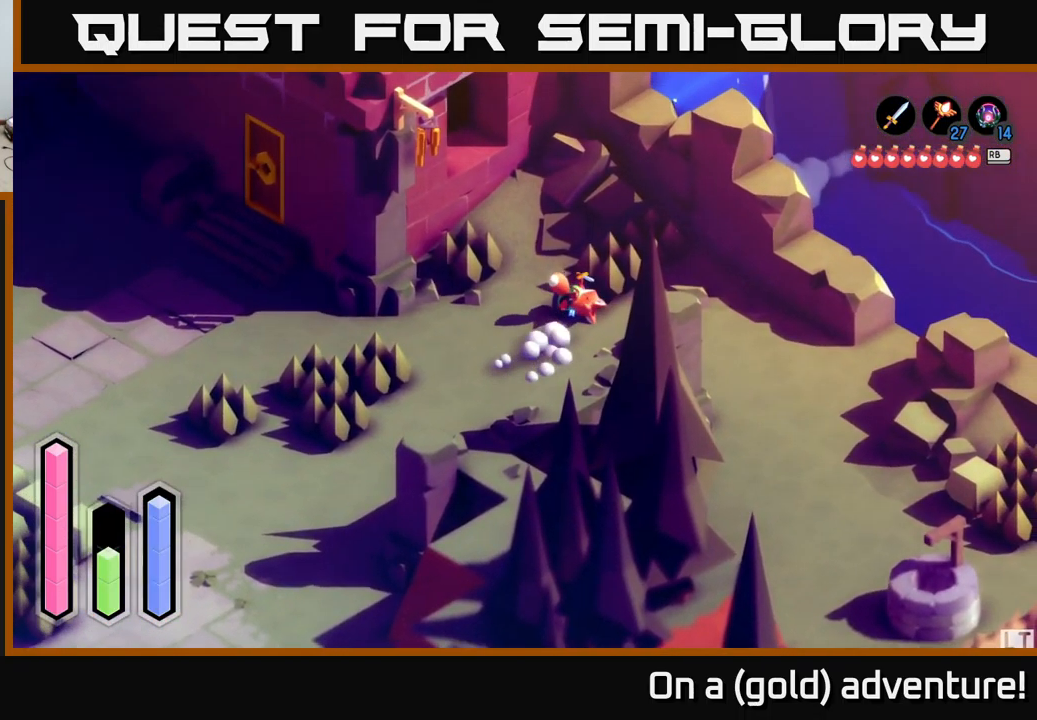
{"buttons": [], "left_stick": "right", "right_stick": "center", "events": [[17, "left_stick", "right"], [150, "A", "up"]]}
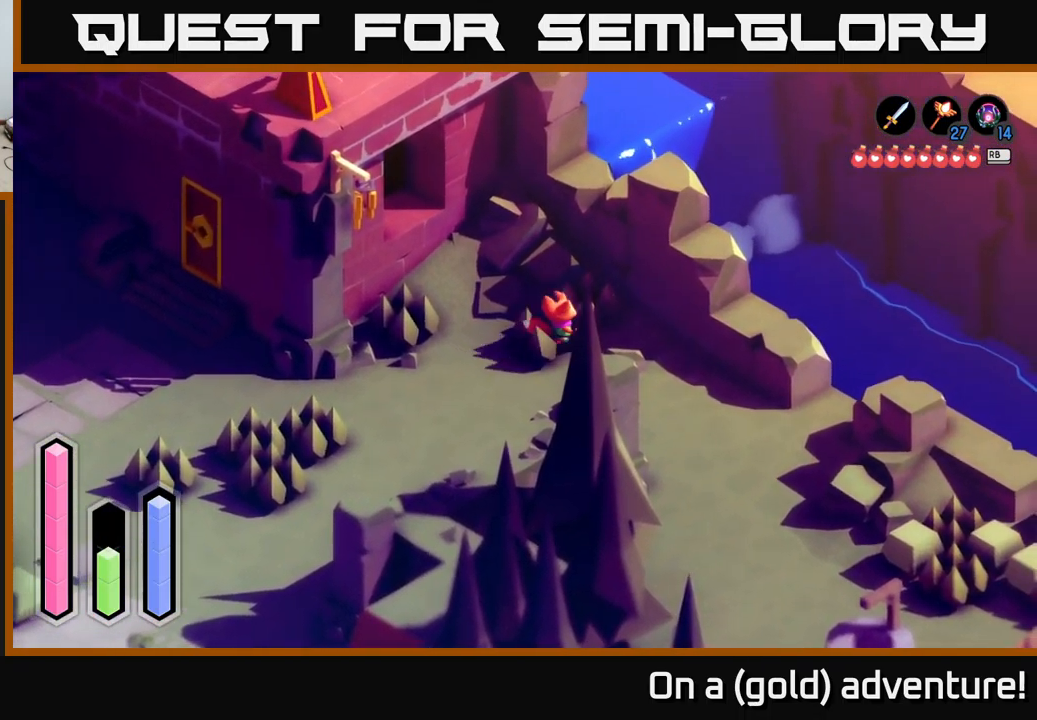
{"buttons": ["A"], "left_stick": "down", "right_stick": "center", "events": [[84, "left_stick", "down-right"], [134, "A", "down"], [267, "left_stick", "down"]]}
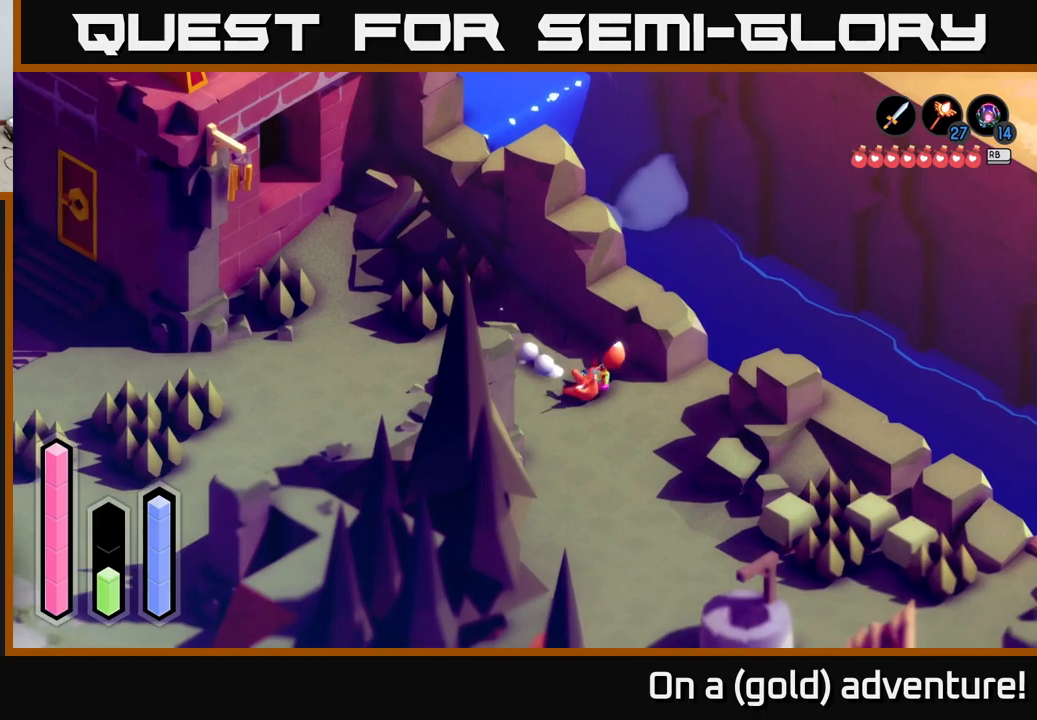
{"buttons": ["A"], "left_stick": "down-left", "right_stick": "center", "events": [[350, "left_stick", "down-left"]]}
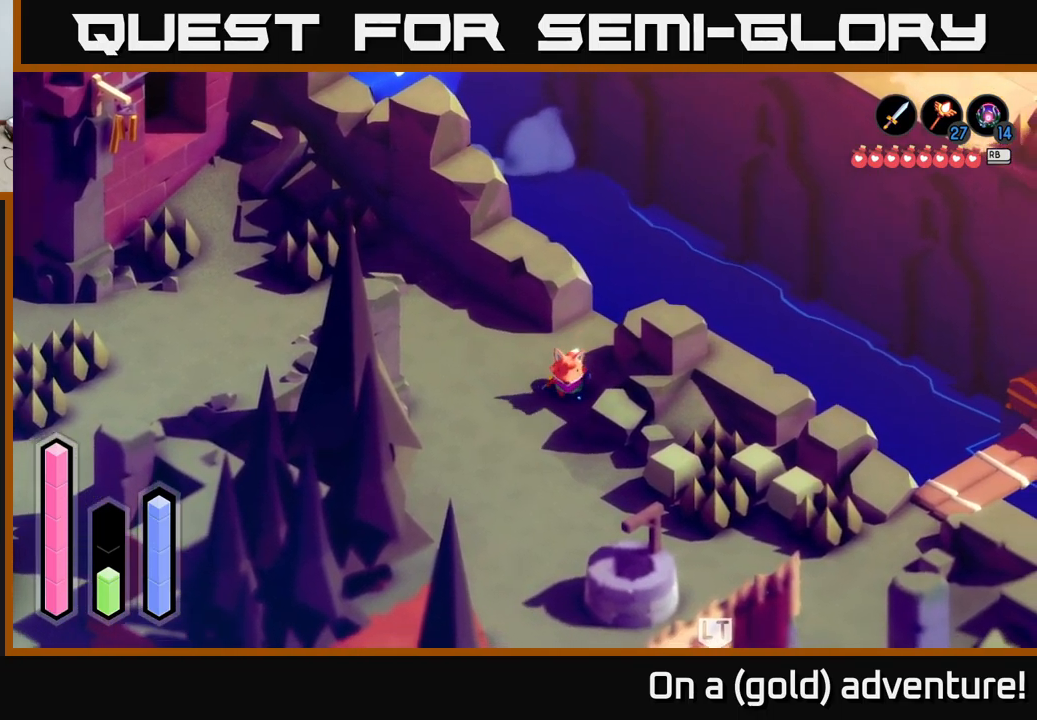
{"buttons": ["A"], "left_stick": "down-right", "right_stick": "center", "events": [[300, "left_stick", "down"], [400, "left_stick", "down-right"]]}
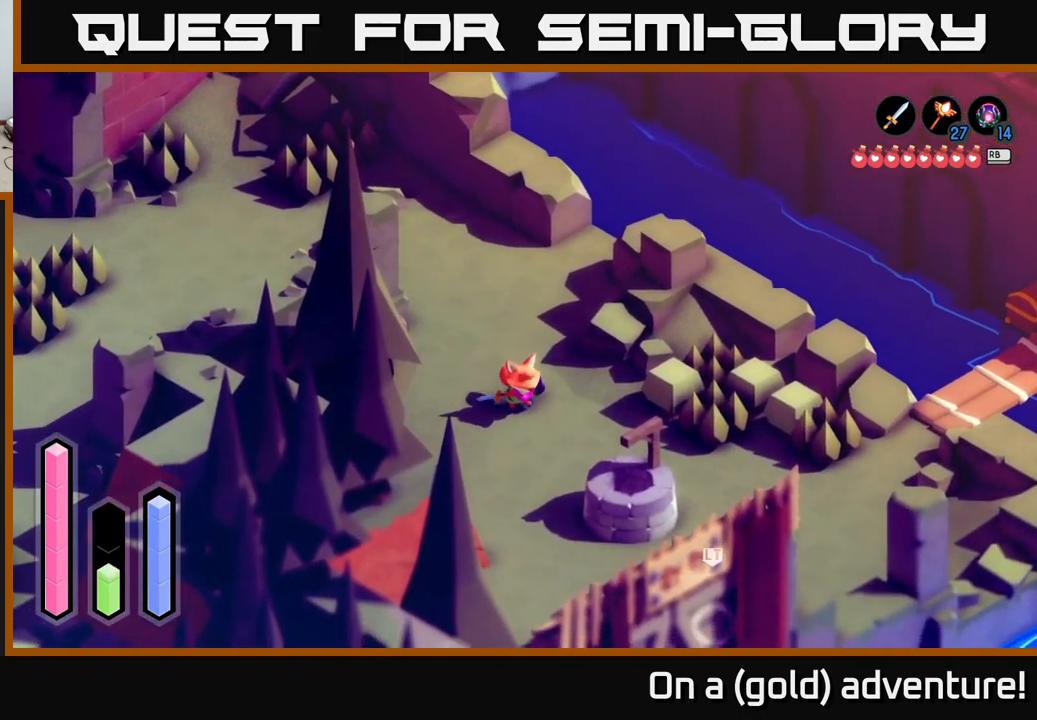
{"buttons": ["A"], "left_stick": "right", "right_stick": "center", "events": [[283, "left_stick", "right"]]}
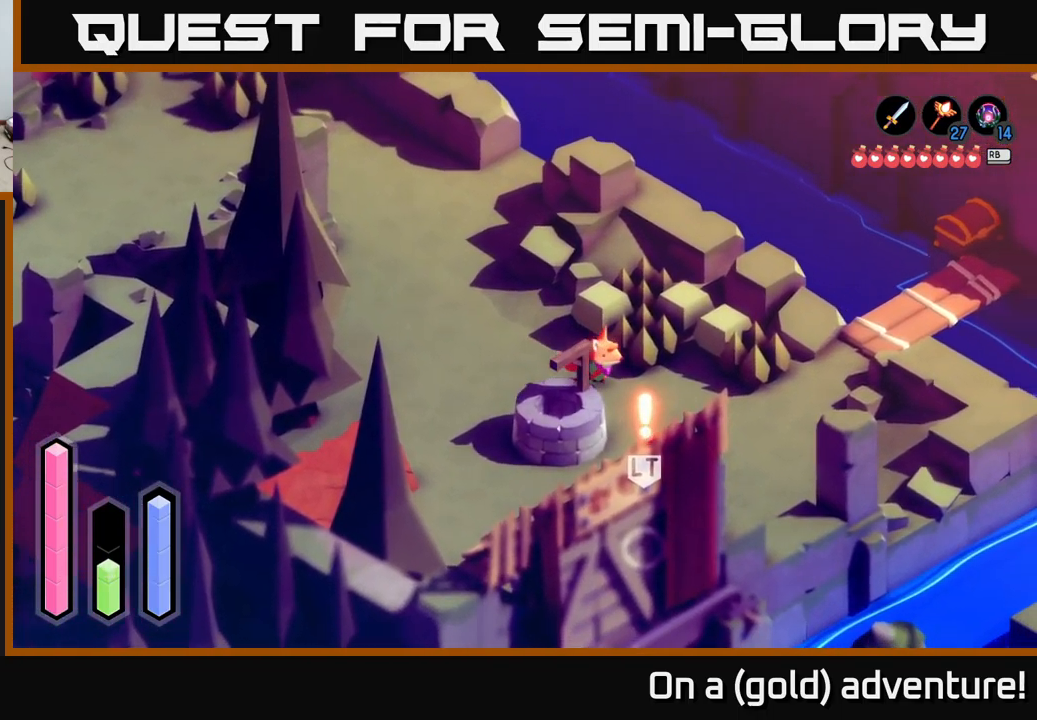
{"buttons": ["A"], "left_stick": "down-right", "right_stick": "center", "events": [[366, "left_stick", "down-right"]]}
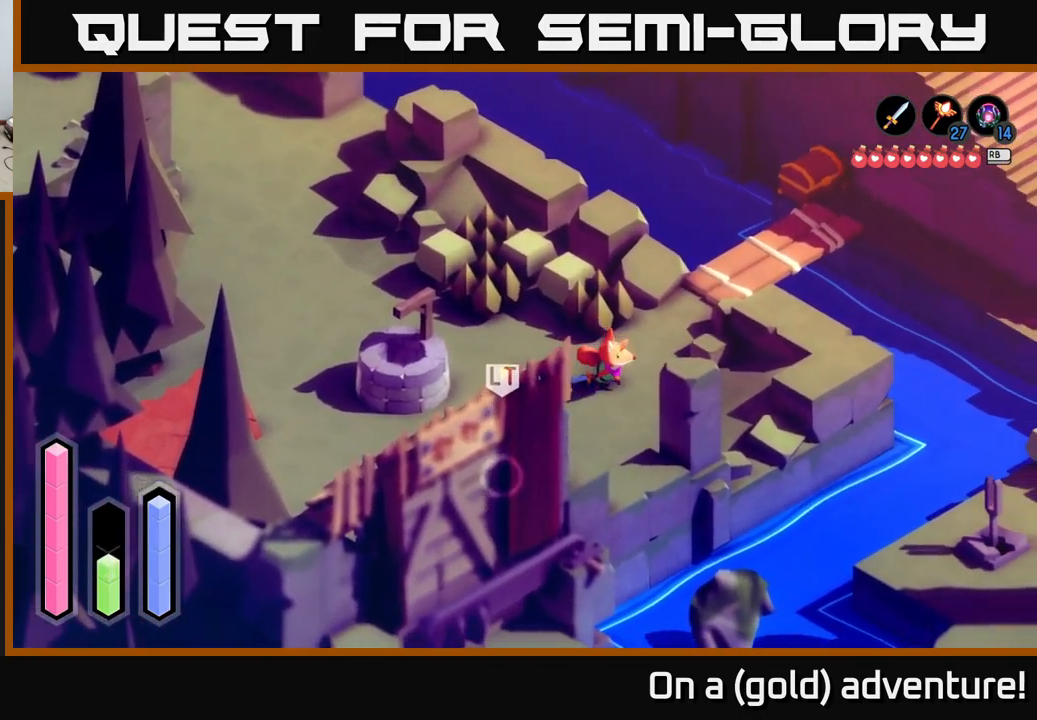
{"buttons": ["X"], "left_stick": "left", "right_stick": "center", "events": [[150, "left_stick", "down-left"], [250, "X", "down"], [316, "A", "up"], [400, "X", "up"], [450, "left_stick", "left"], [483, "X", "down"]]}
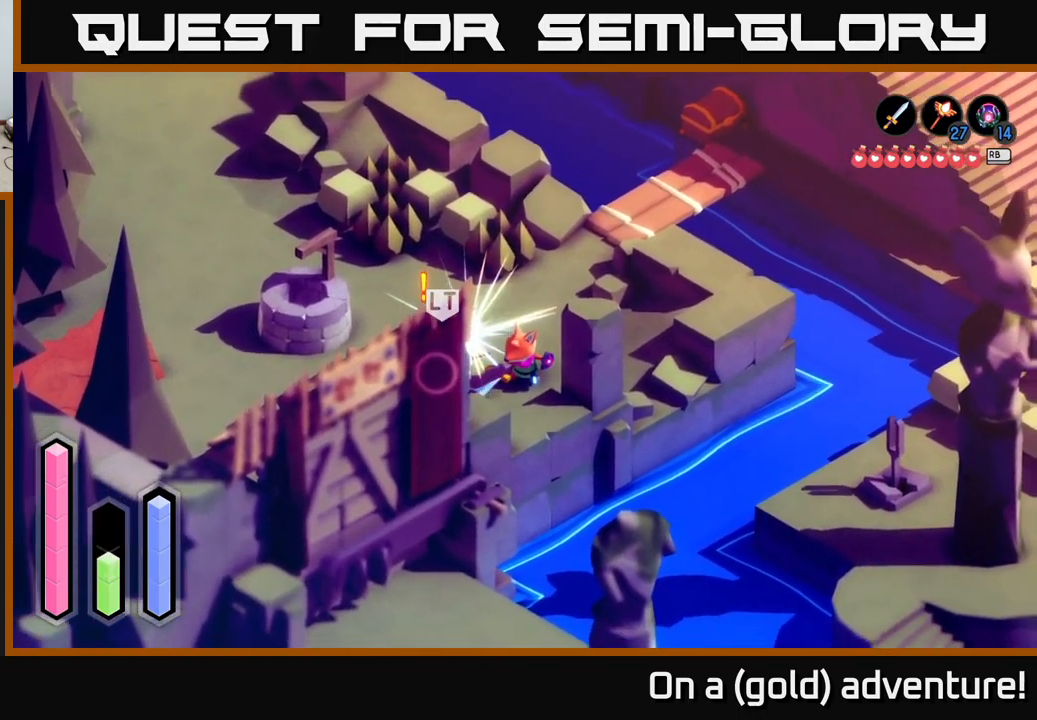
{"buttons": [], "left_stick": "left", "right_stick": "center", "events": [[83, "X", "up"], [166, "X", "down"], [283, "X", "up"], [333, "X", "down"], [466, "X", "up"]]}
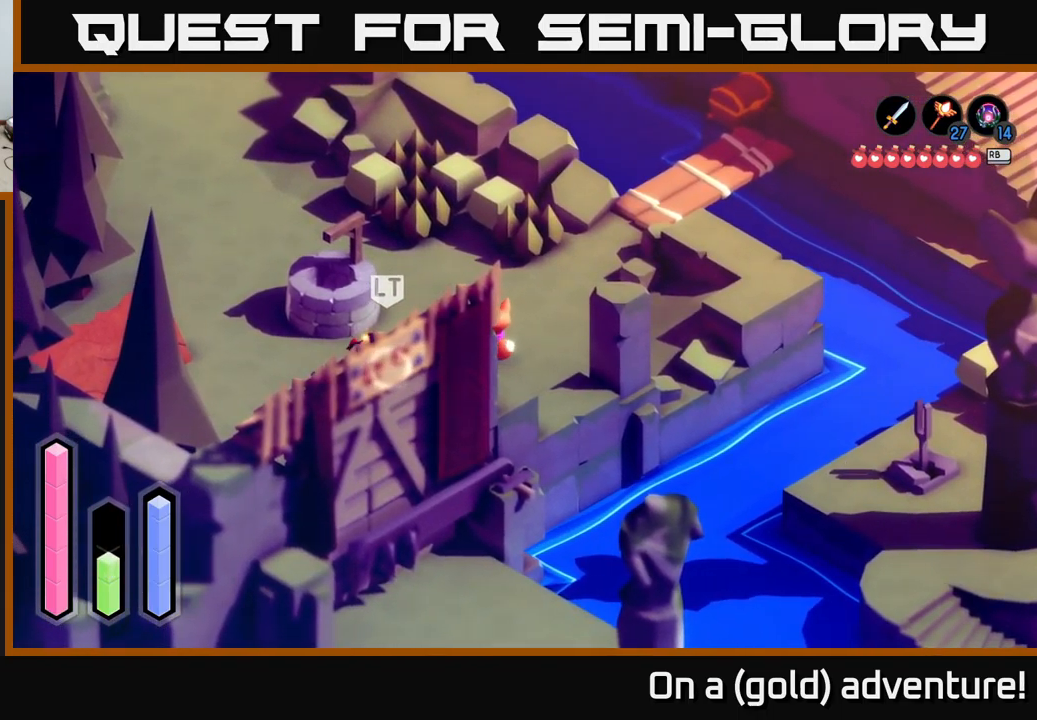
{"buttons": [], "left_stick": "down-left", "right_stick": "center", "events": [[216, "X", "down"], [266, "left_stick", "down-left"], [366, "X", "up"]]}
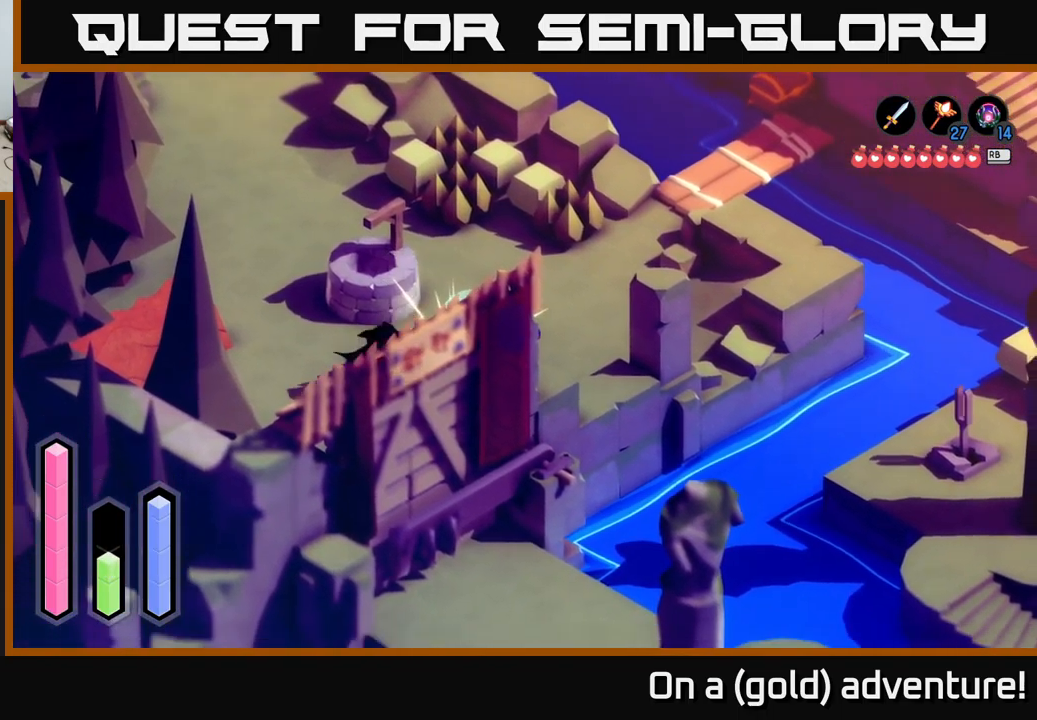
{"buttons": [], "left_stick": "center", "right_stick": "center", "events": [[216, "X", "down"], [383, "X", "up"], [500, "left_stick", "center"]]}
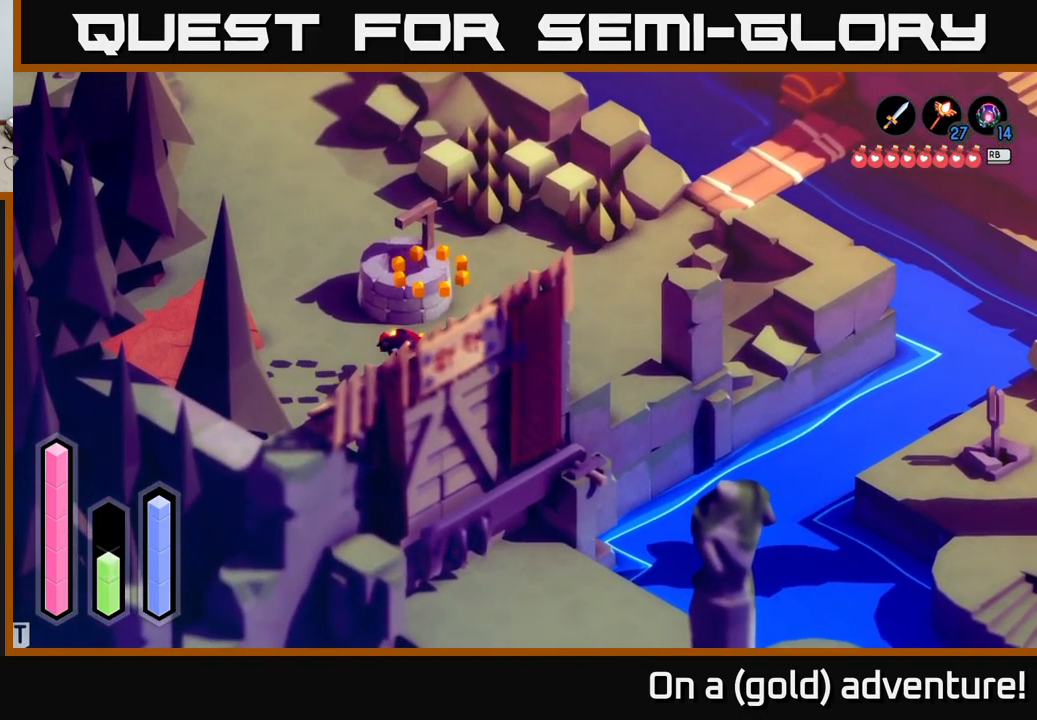
{"buttons": [], "left_stick": "down-left", "right_stick": "center", "events": [[66, "left_stick", "down-left"], [300, "left_stick", "center"], [416, "left_stick", "down-left"]]}
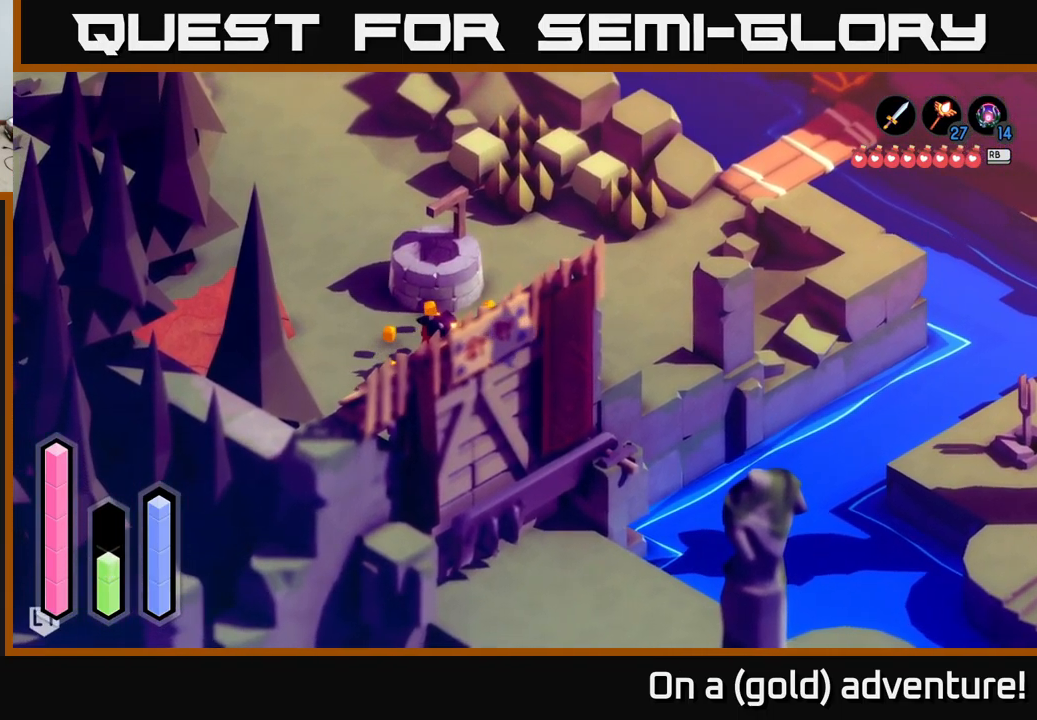
{"buttons": [], "left_stick": "up-right", "right_stick": "center", "events": [[233, "left_stick", "down-right"], [350, "left_stick", "up-right"]]}
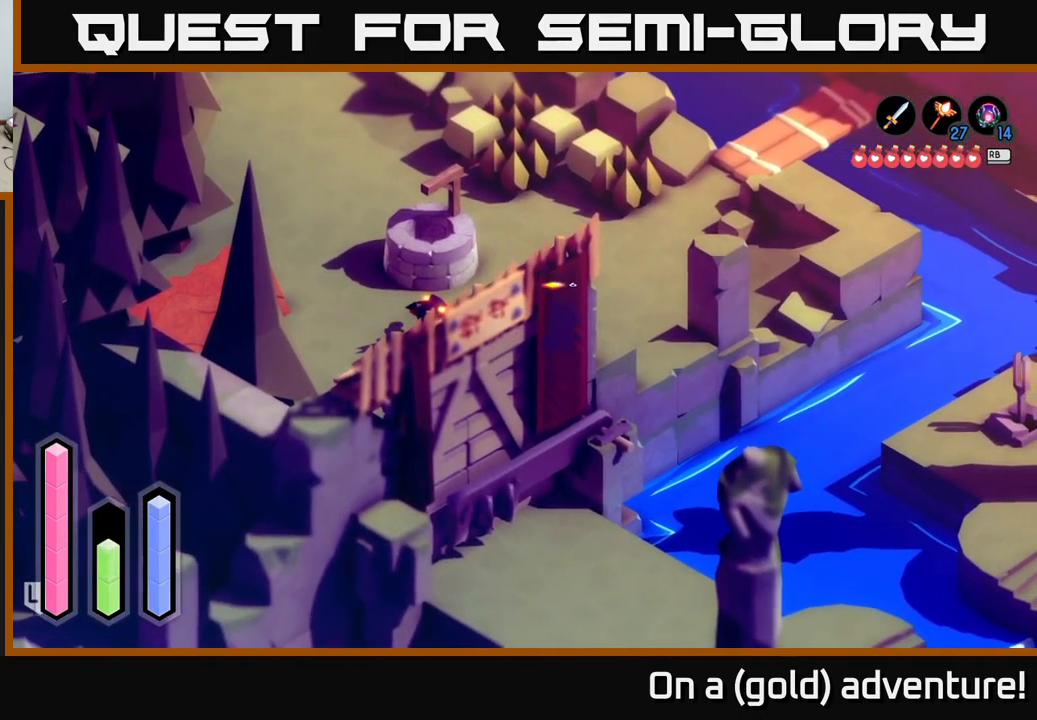
{"buttons": ["A"], "left_stick": "left", "right_stick": "center", "events": [[282, "left_stick", "left"], [399, "A", "down"]]}
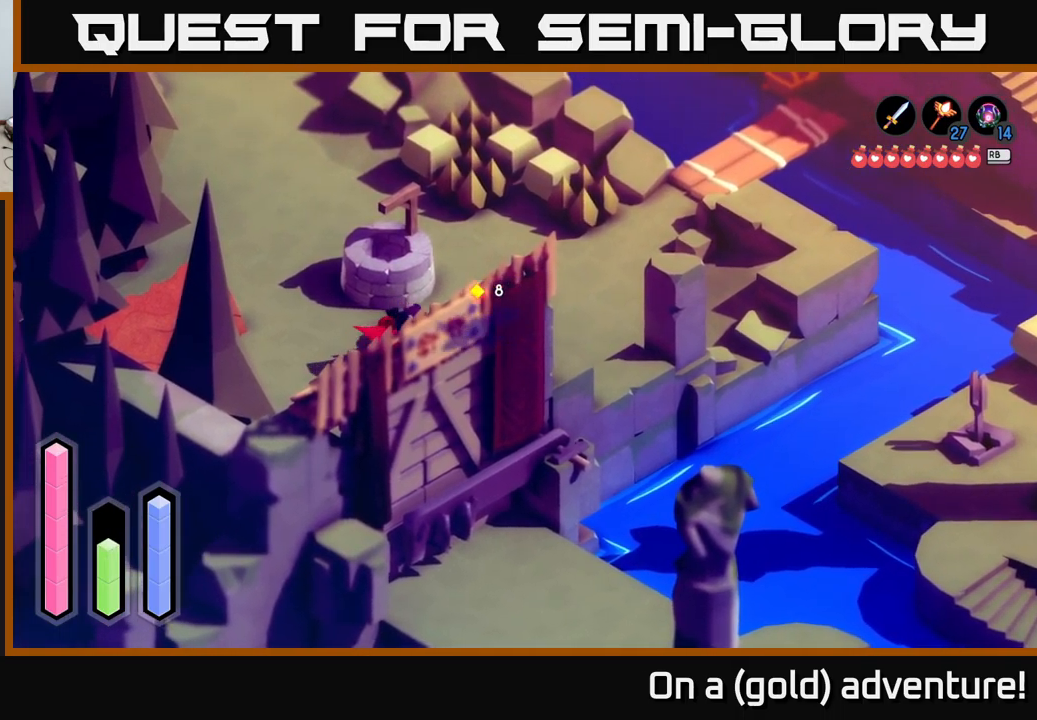
{"buttons": ["A"], "left_stick": "up", "right_stick": "center", "events": [[83, "left_stick", "up-left"], [417, "left_stick", "up"]]}
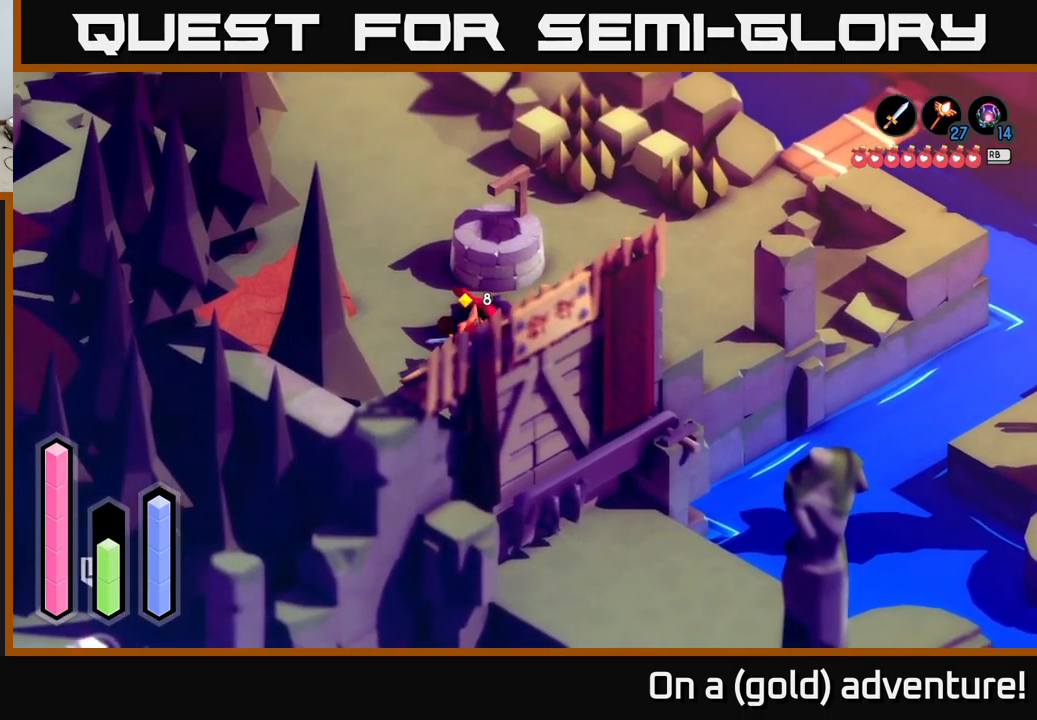
{"buttons": [], "left_stick": "up-right", "right_stick": "center", "events": [[133, "A", "up"], [217, "left_stick", "down-left"], [267, "left_stick", "down"], [417, "left_stick", "right"], [483, "left_stick", "up-right"]]}
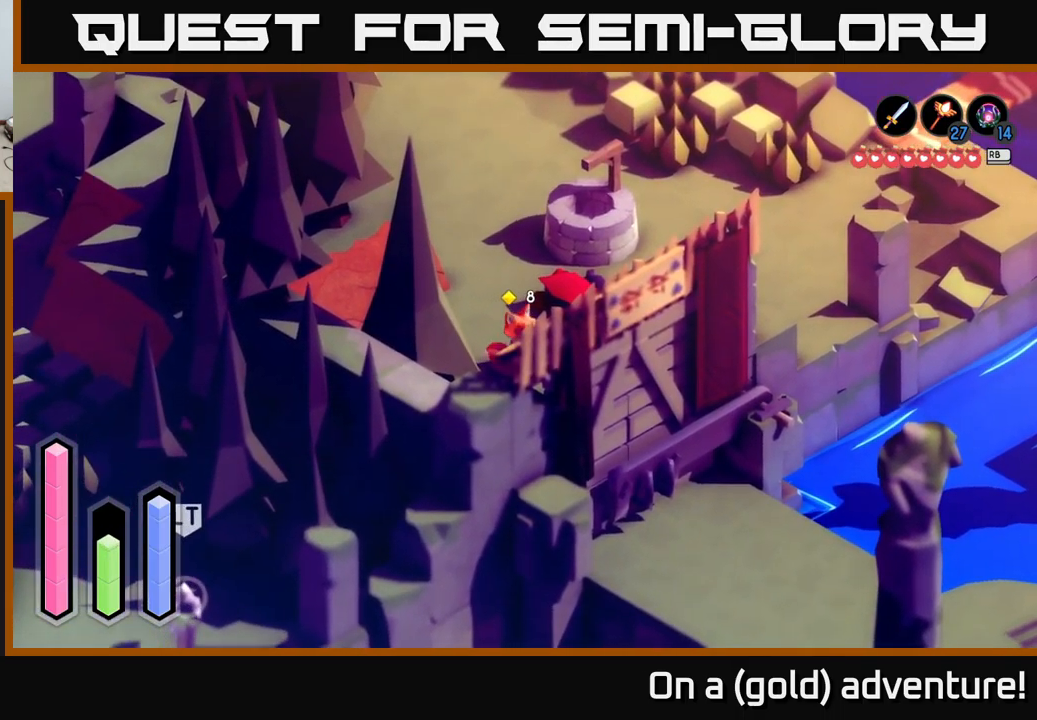
{"buttons": ["A"], "left_stick": "up", "right_stick": "center", "events": [[150, "left_stick", "up"], [250, "left_stick", "up-left"], [400, "left_stick", "up"], [433, "A", "down"]]}
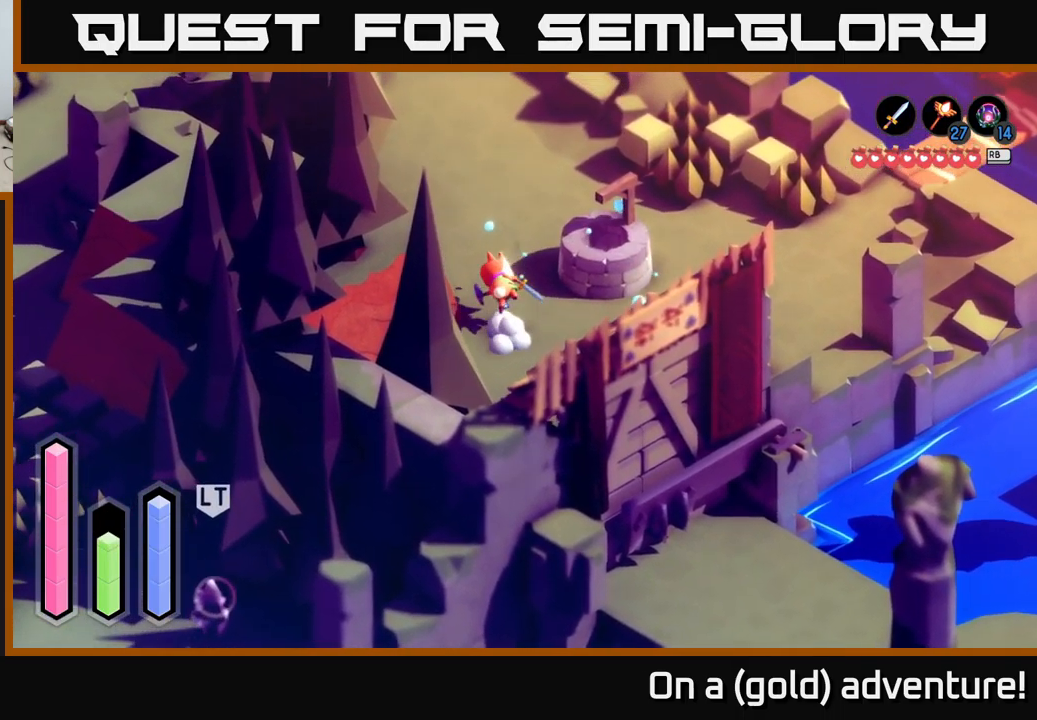
{"buttons": ["A"], "left_stick": "up", "right_stick": "center", "events": []}